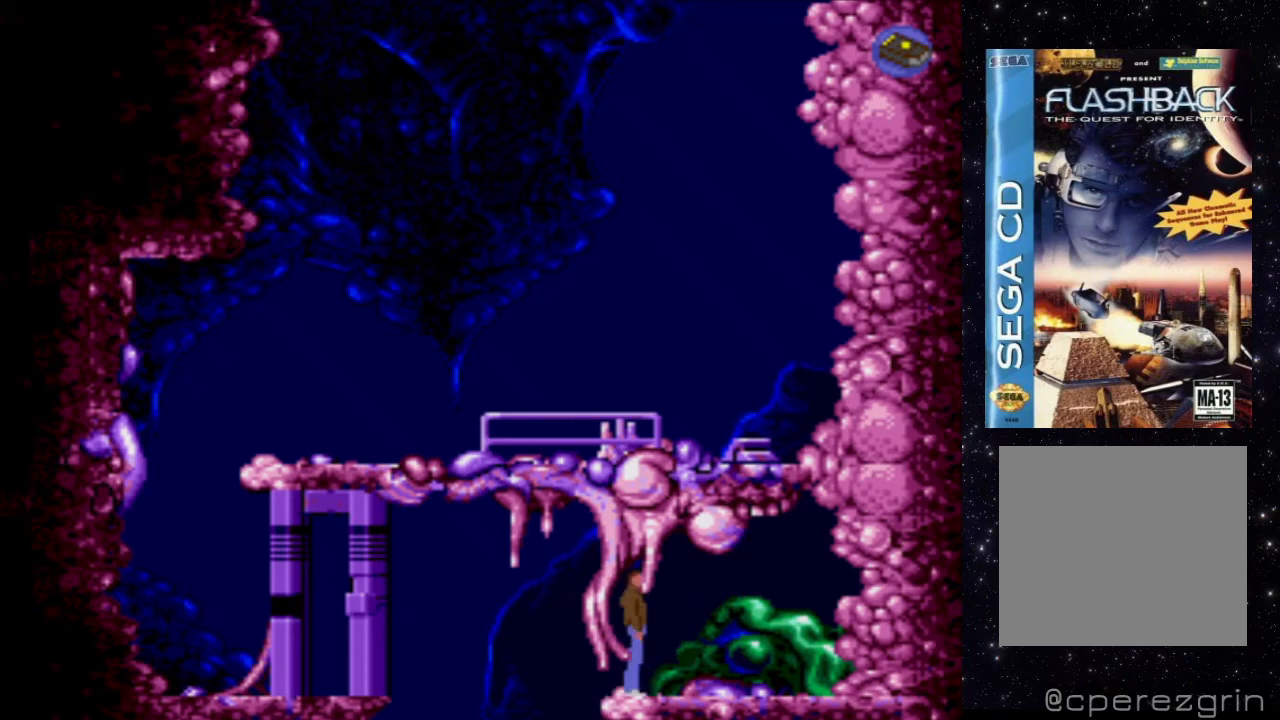
Gameplay with a controller (Xbox layout); each line is a JSON object with the inputs held at the frame after it. "events" lists button and stick changes between this image and that frame as [ms after this image, input, new state], when the widget could be followed in between. Not read: L3 R3 left_stick right_stick.
{"buttons": [], "events": [[20, "DPAD_LEFT", "down"], [200, "DPAD_LEFT", "up"]]}
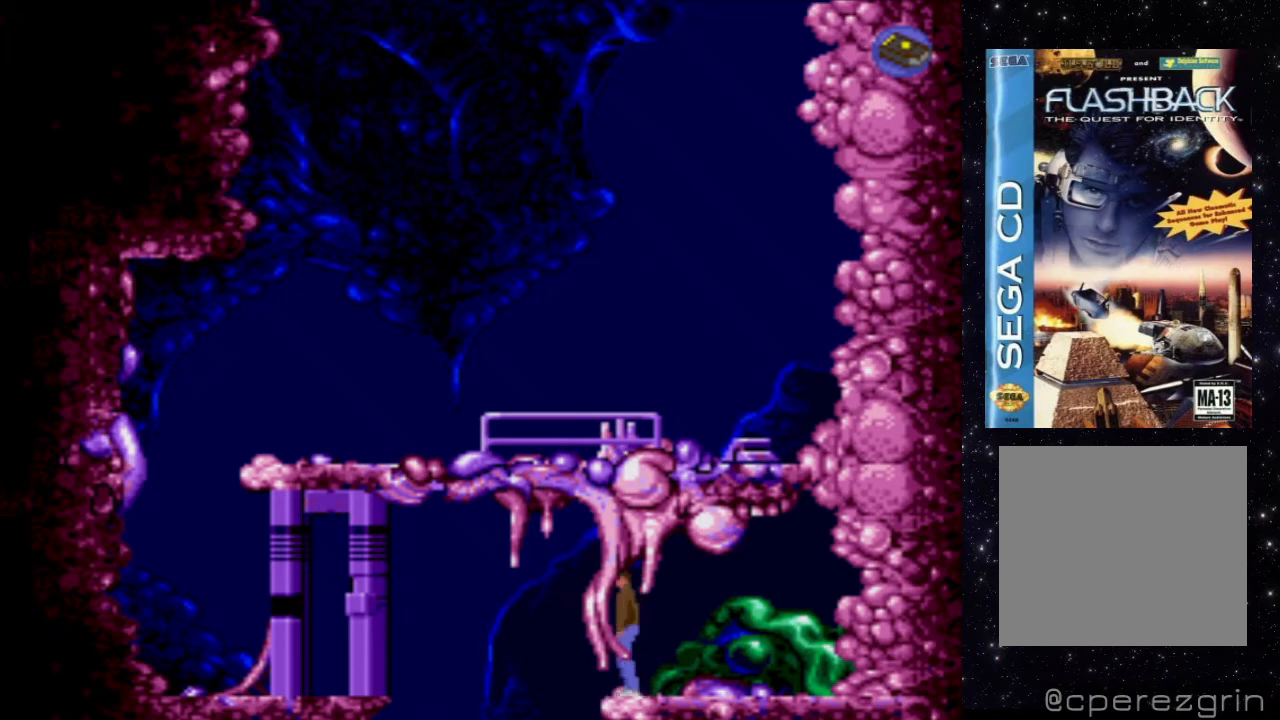
{"buttons": ["X"], "events": [[160, "X", "down"]]}
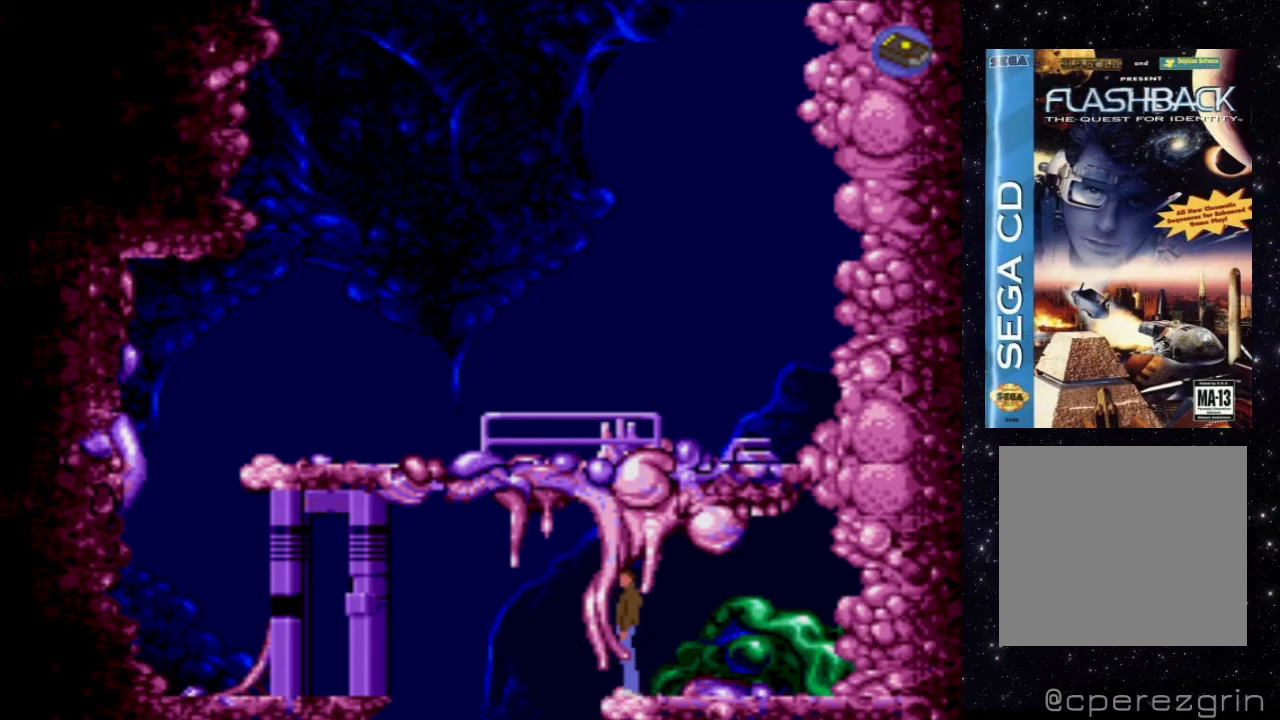
{"buttons": ["X", "DPAD_UP"], "events": [[20, "DPAD_UP", "down"]]}
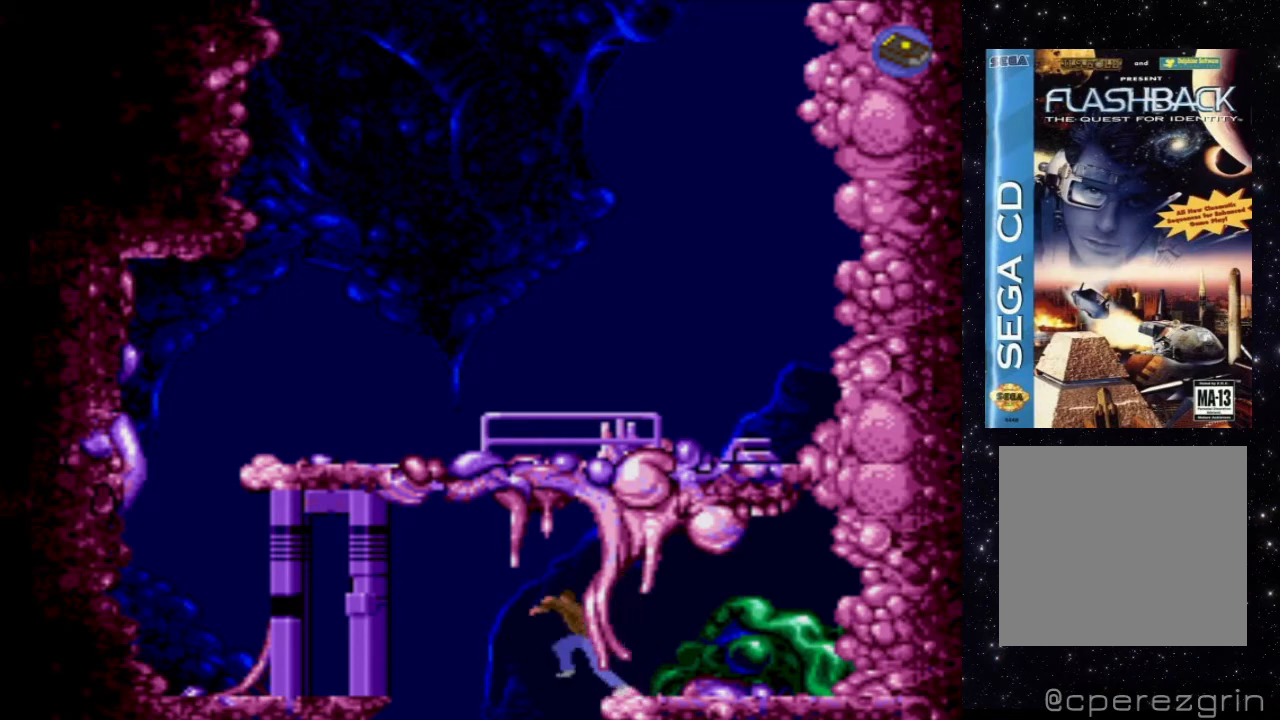
{"buttons": ["X", "DPAD_UP"], "events": []}
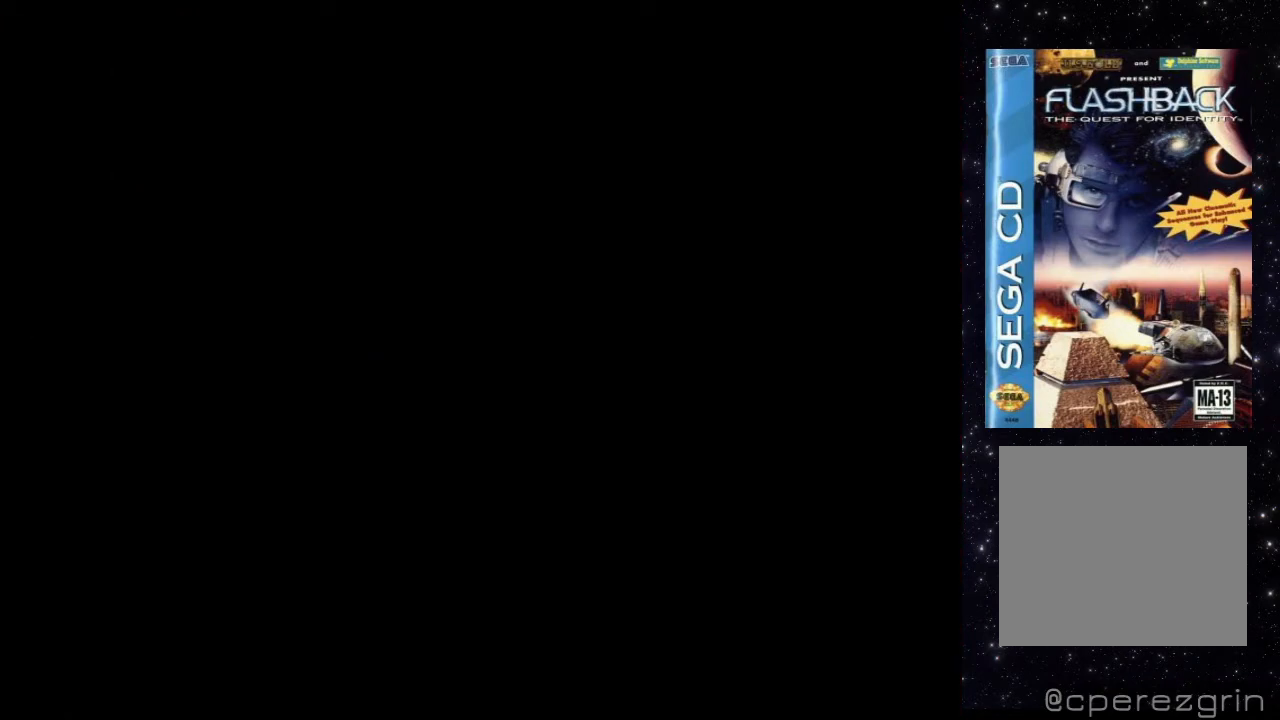
{"buttons": ["X", "DPAD_UP"], "events": []}
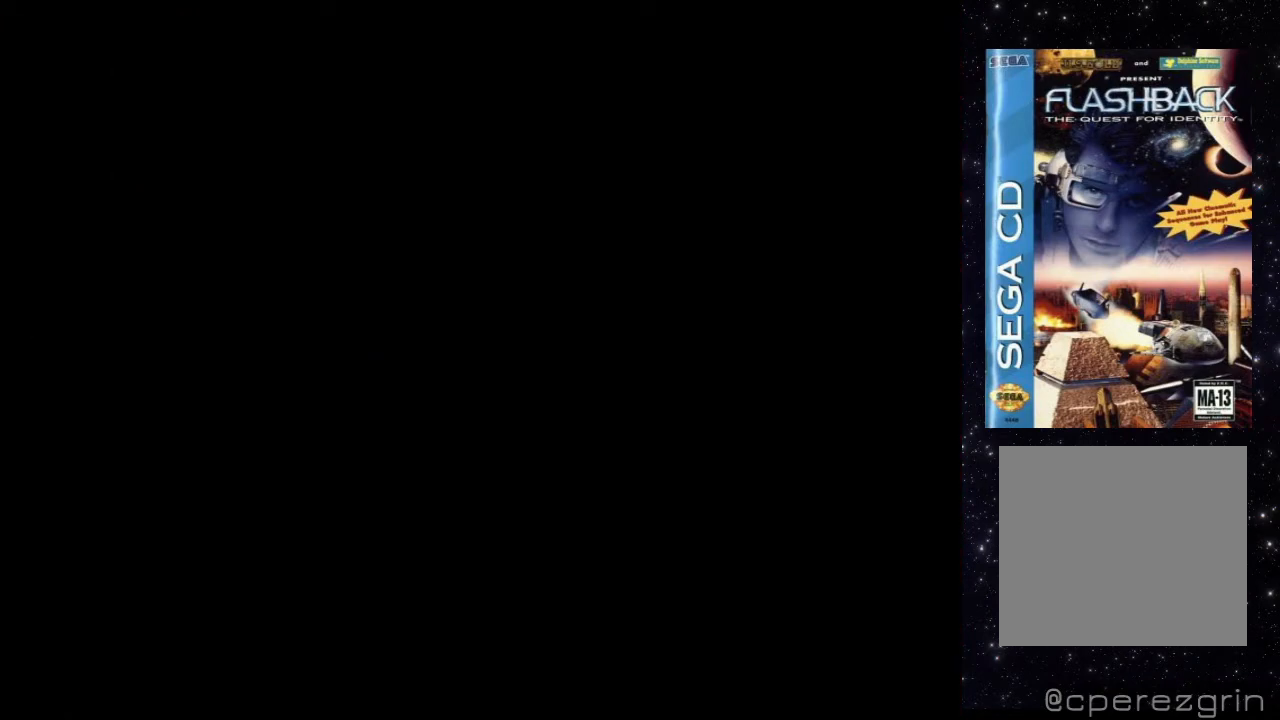
{"buttons": ["X", "DPAD_UP"], "events": []}
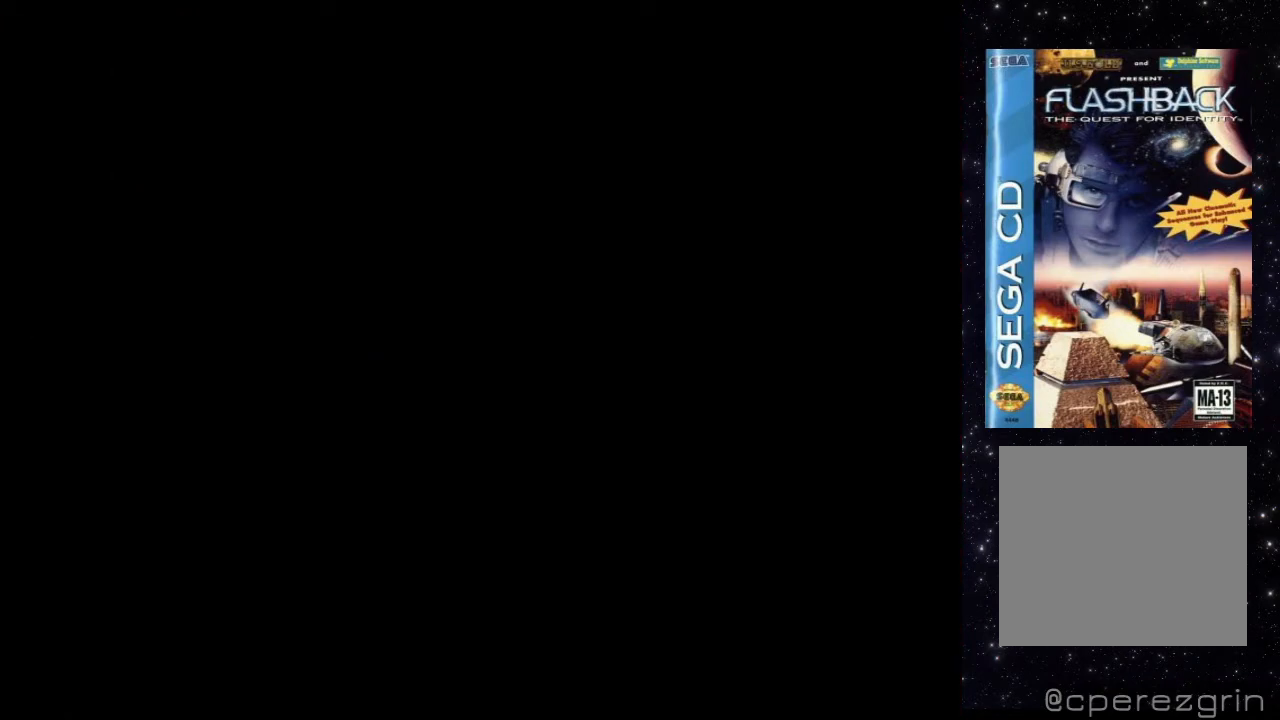
{"buttons": ["X", "DPAD_UP"], "events": []}
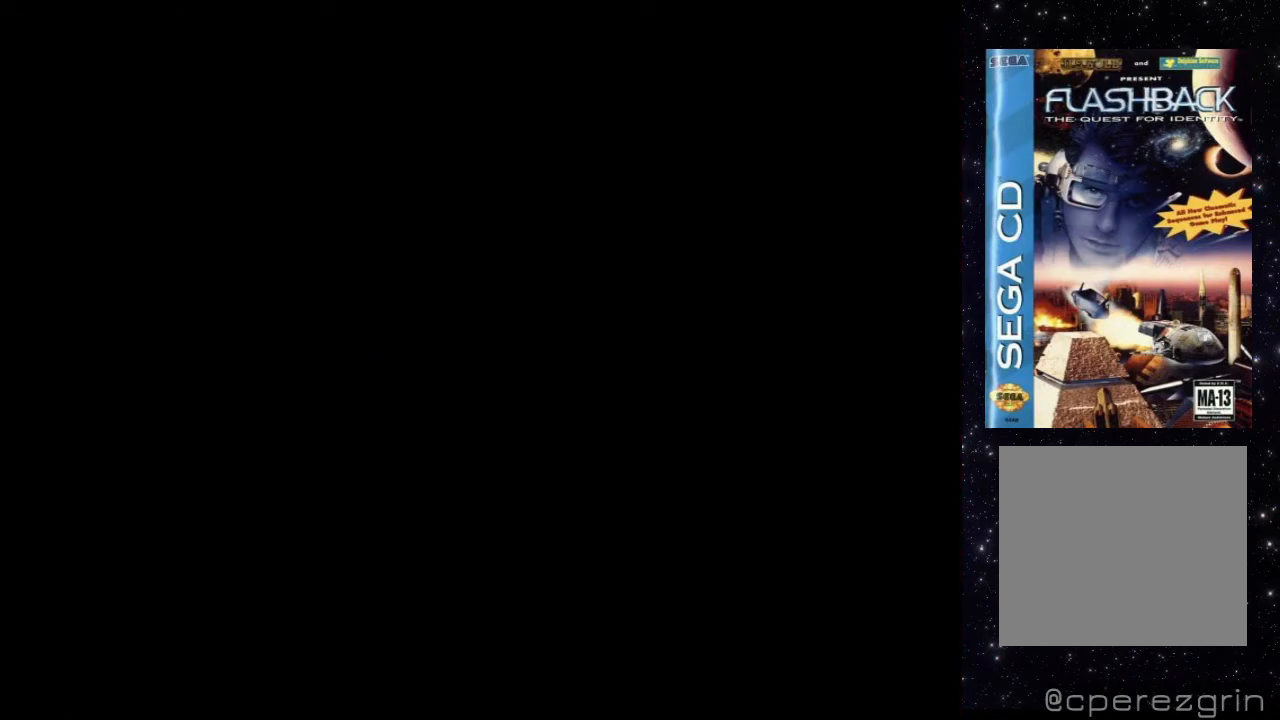
{"buttons": ["X", "DPAD_UP"], "events": []}
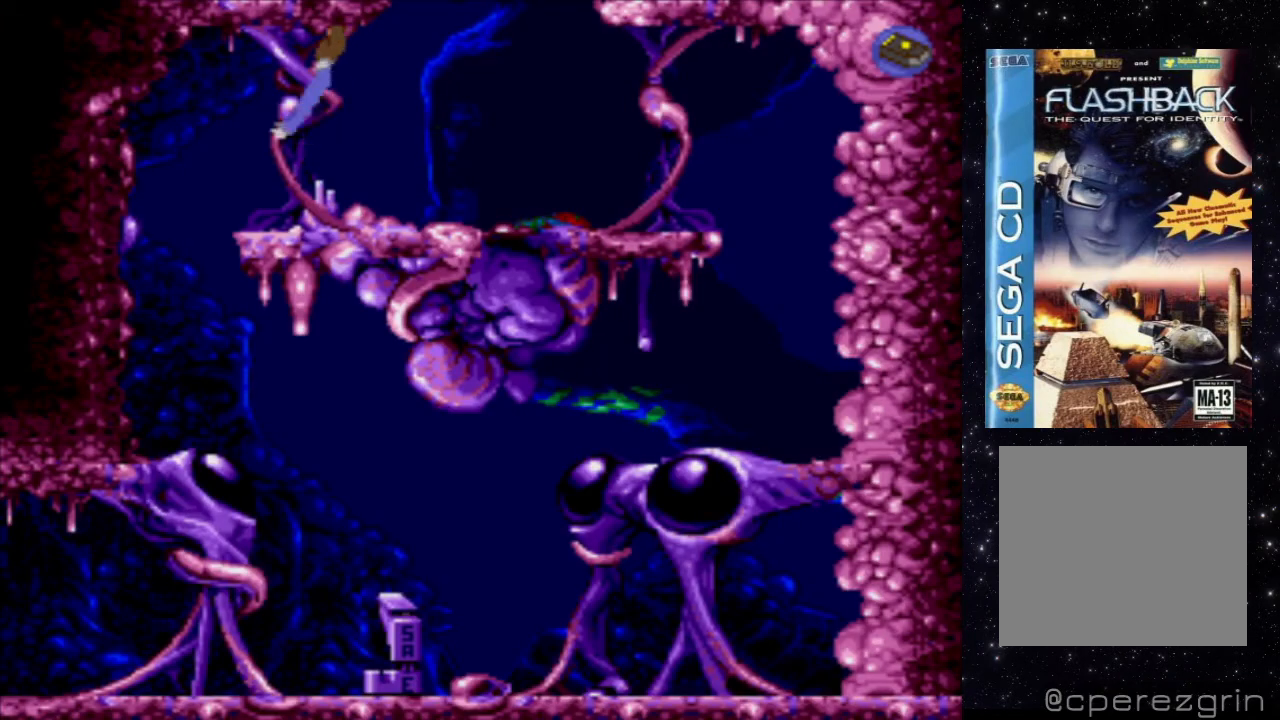
{"buttons": ["X", "DPAD_UP"], "events": []}
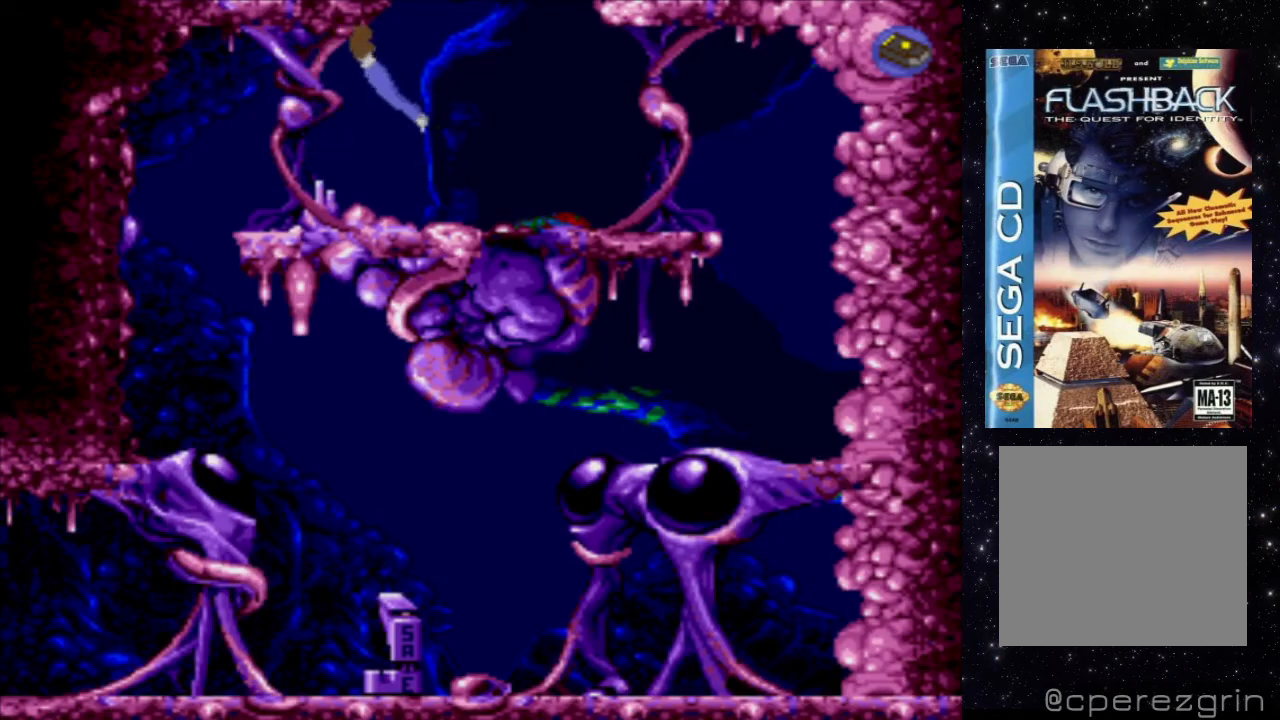
{"buttons": ["X", "DPAD_UP"], "events": [[20, "DPAD_UP", "up"], [40, "DPAD_UP", "down"], [160, "DPAD_UP", "up"], [260, "DPAD_UP", "down"]]}
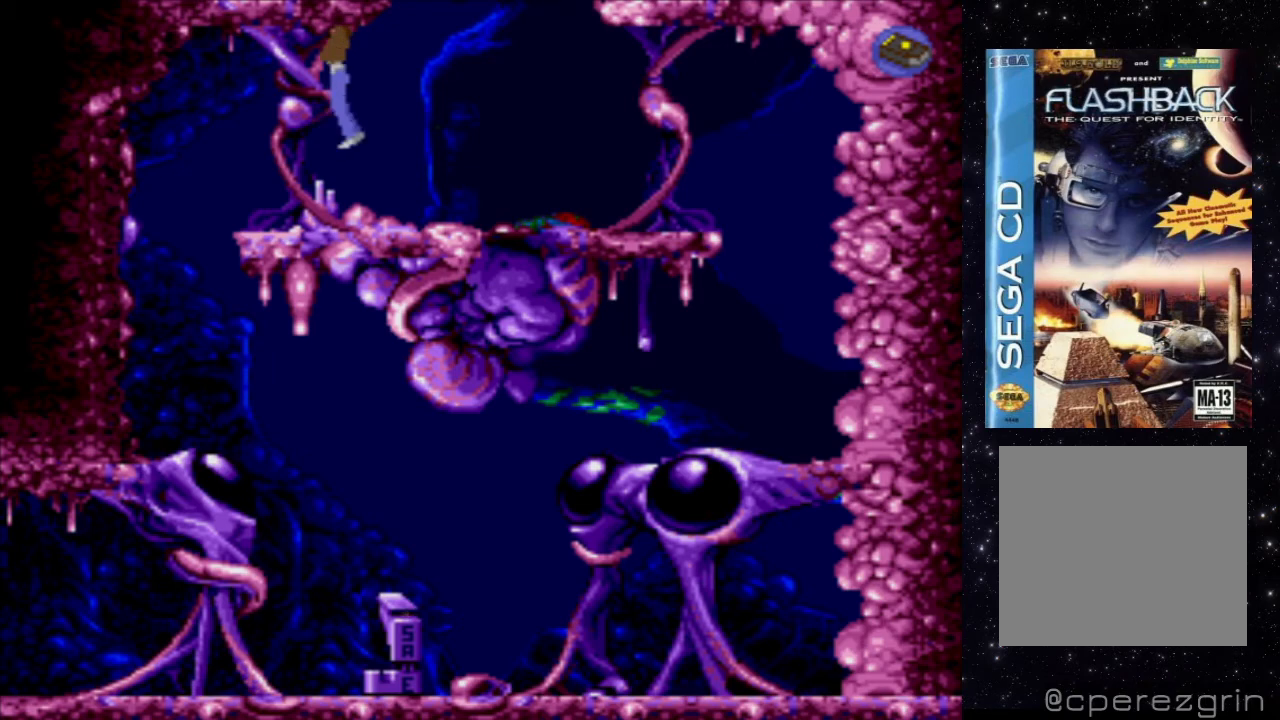
{"buttons": ["X", "DPAD_UP"], "events": []}
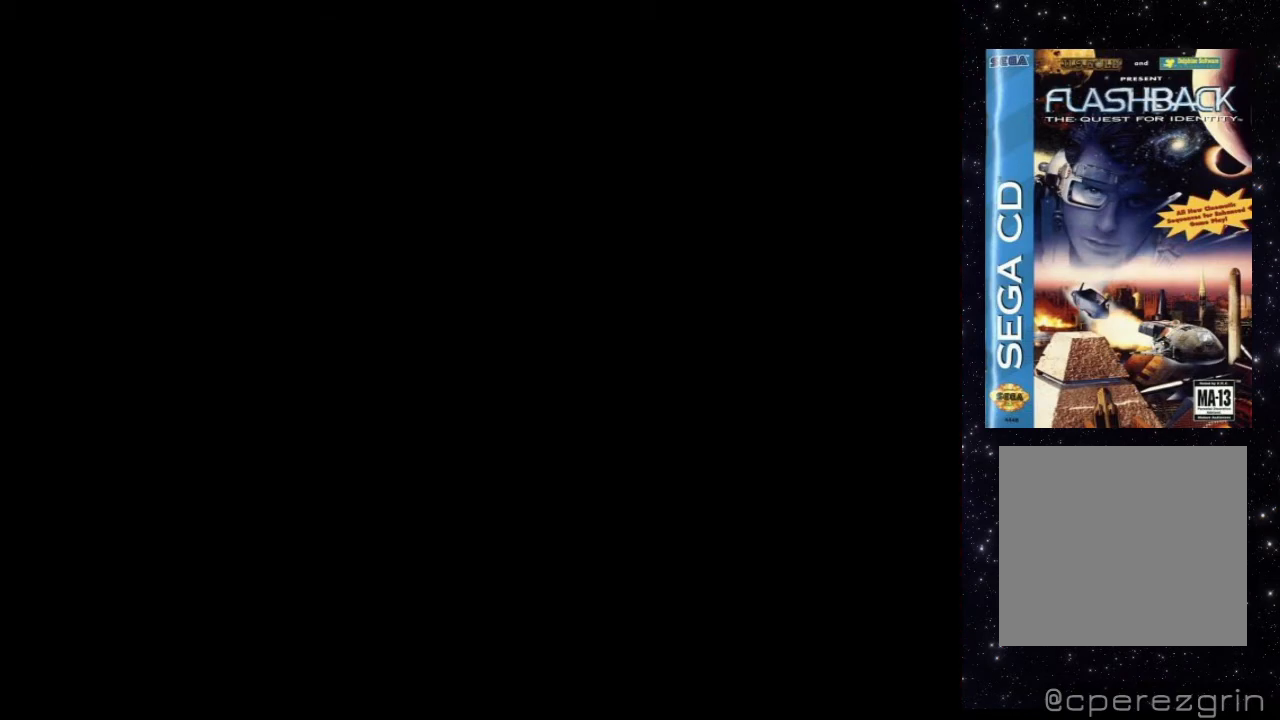
{"buttons": ["X", "DPAD_UP"], "events": []}
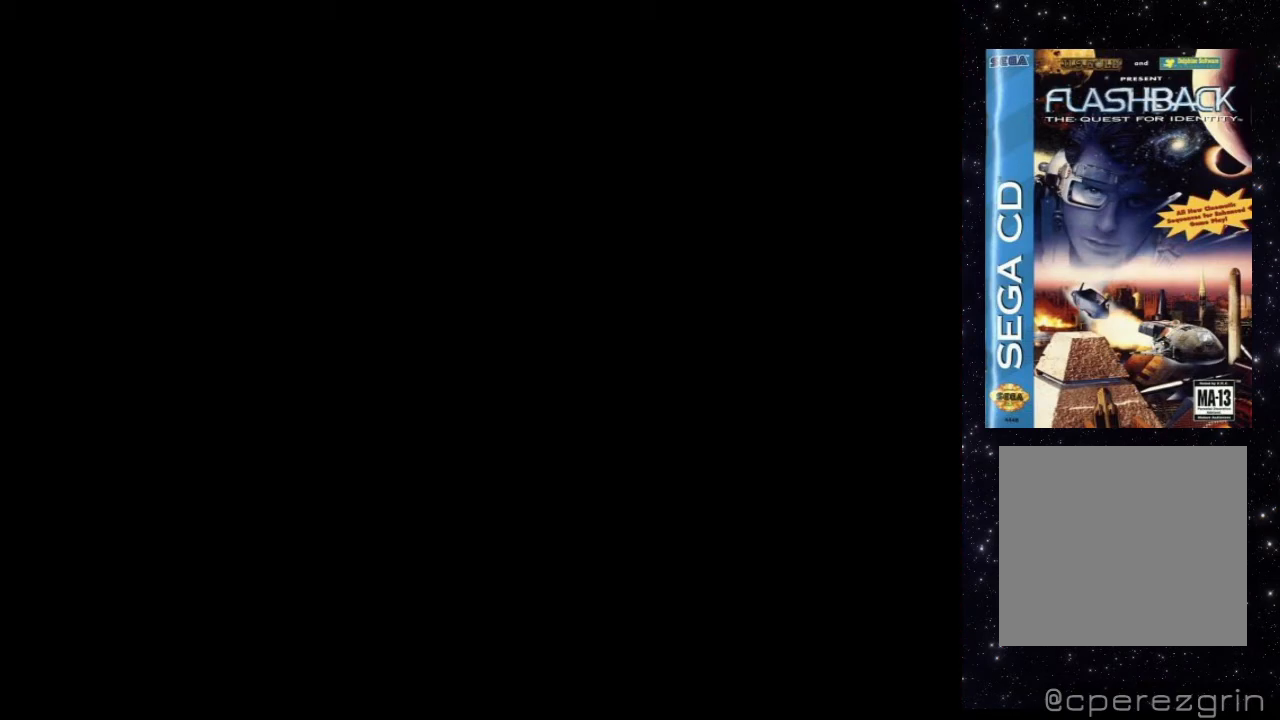
{"buttons": [], "events": [[300, "X", "up"], [460, "DPAD_UP", "up"]]}
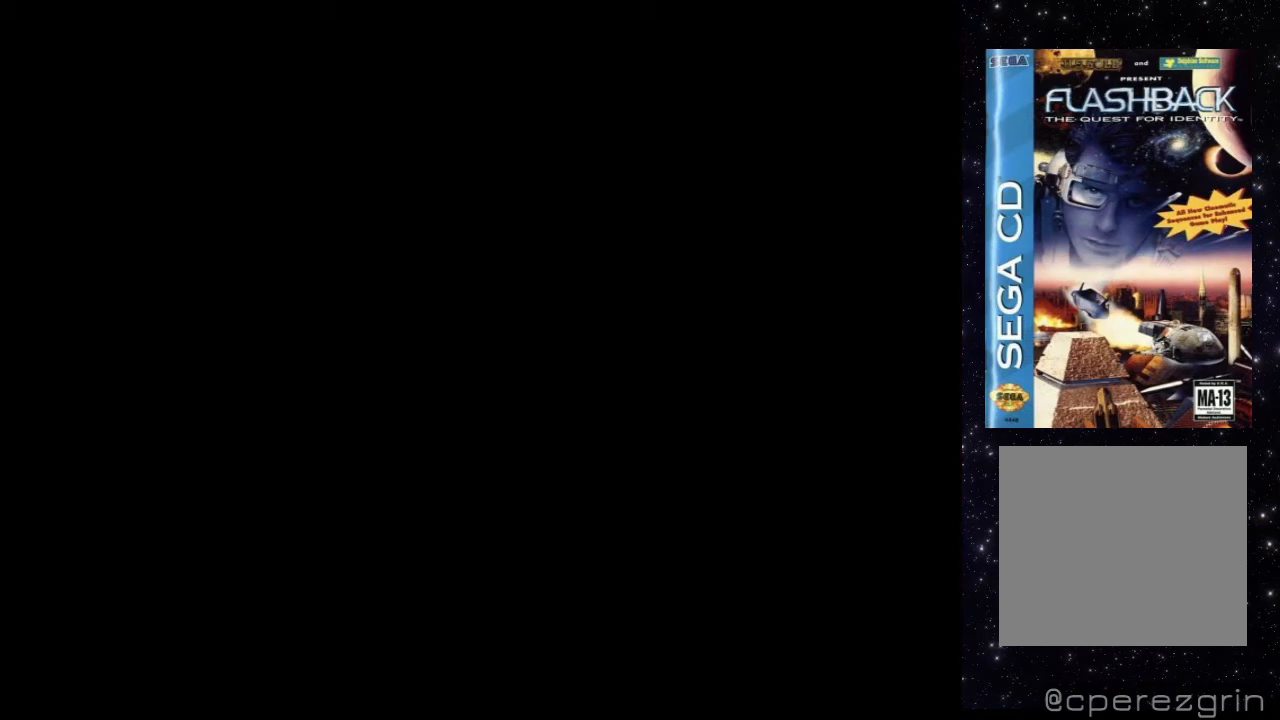
{"buttons": [], "events": []}
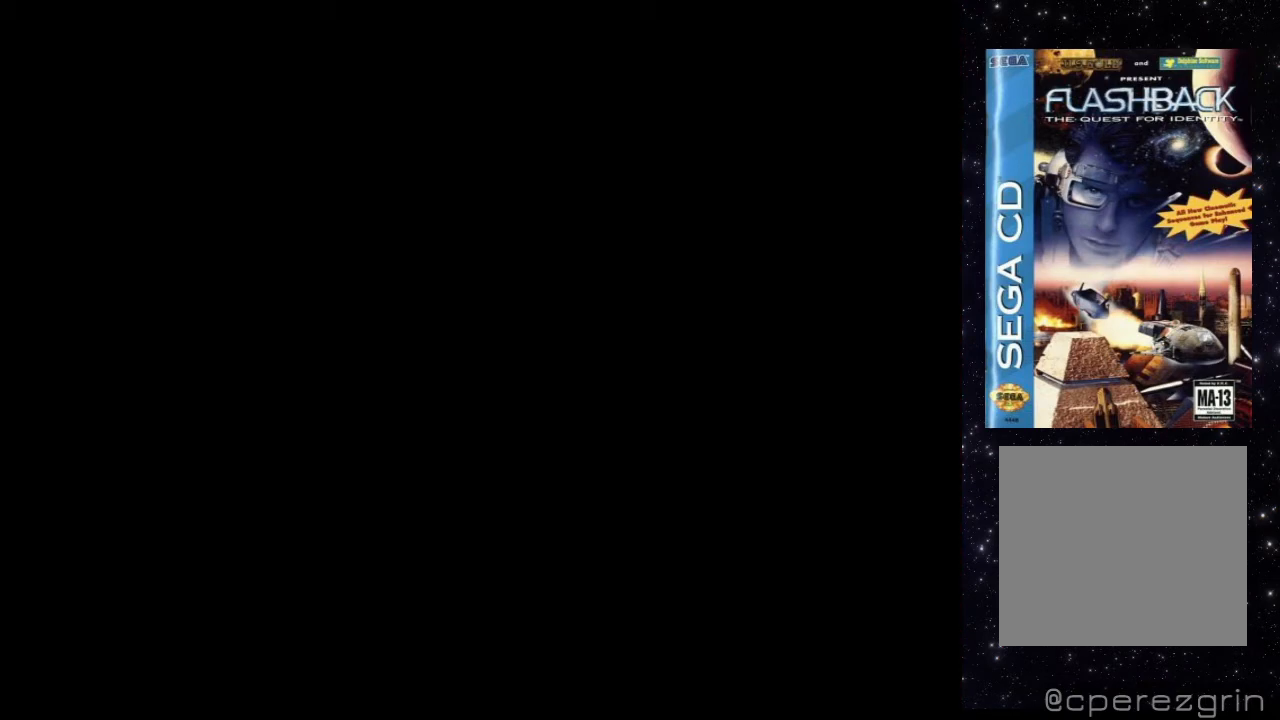
{"buttons": [], "events": []}
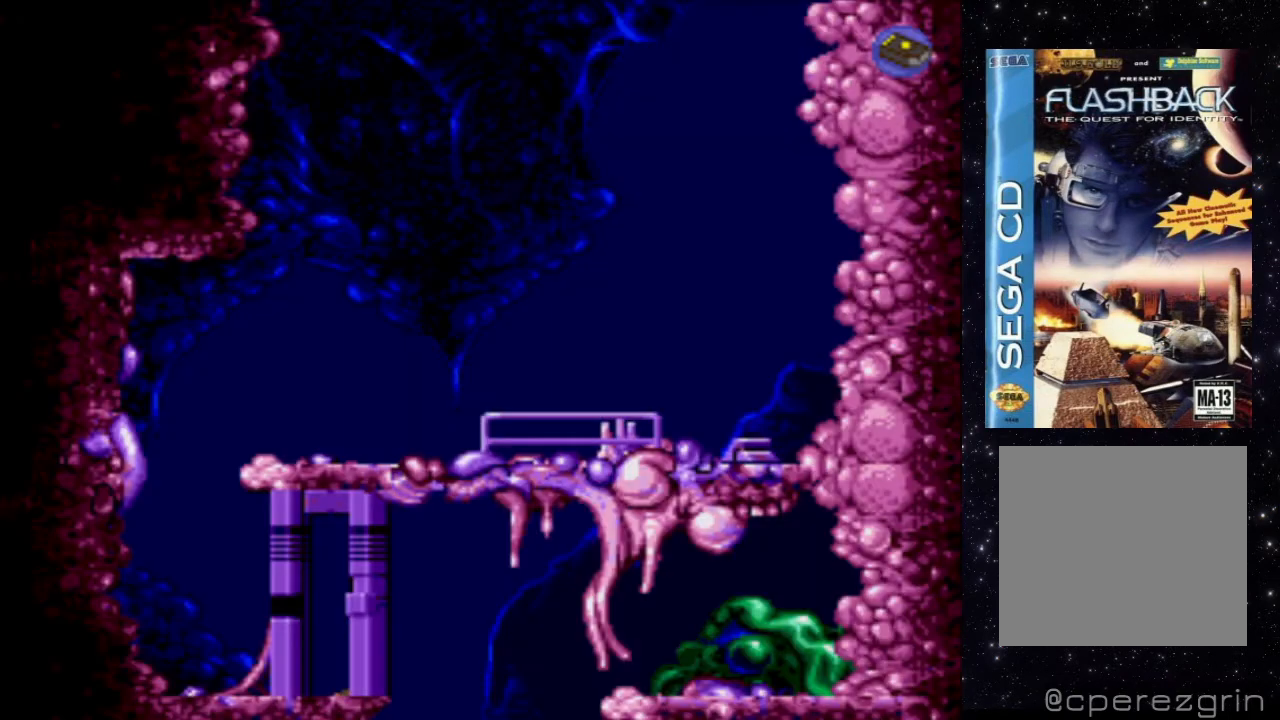
{"buttons": [], "events": []}
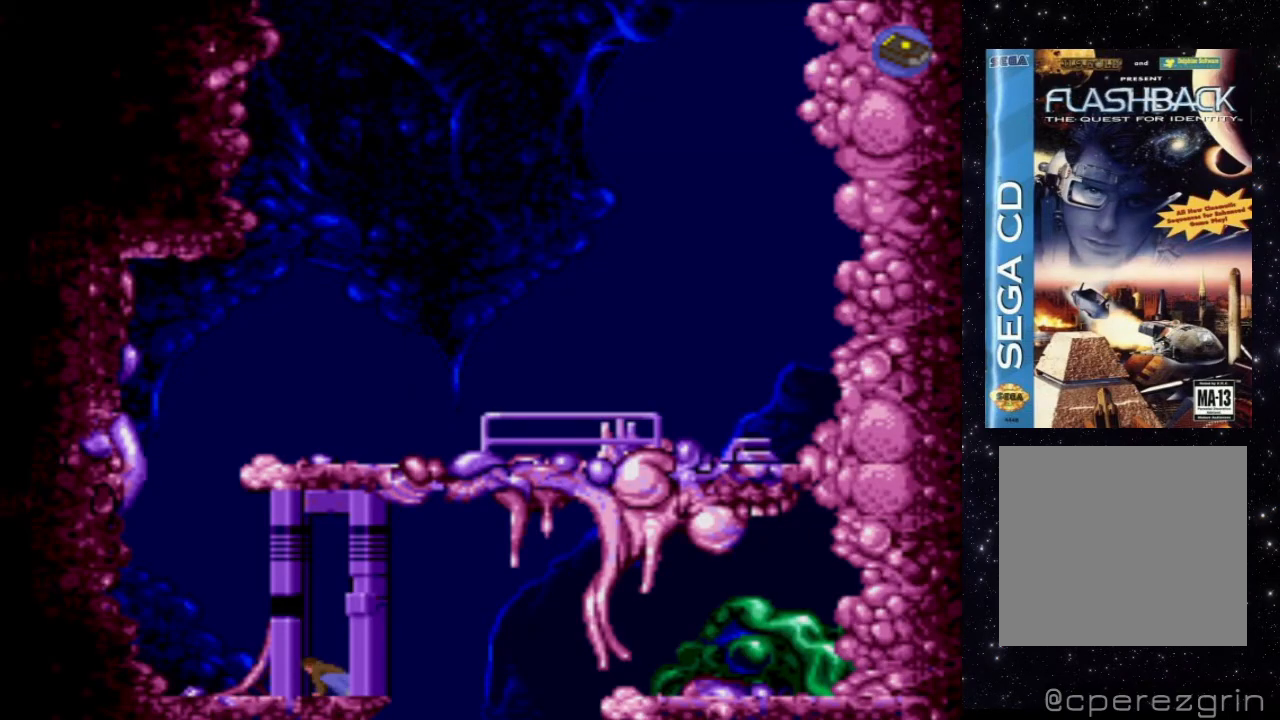
{"buttons": ["X"], "events": [[440, "X", "down"]]}
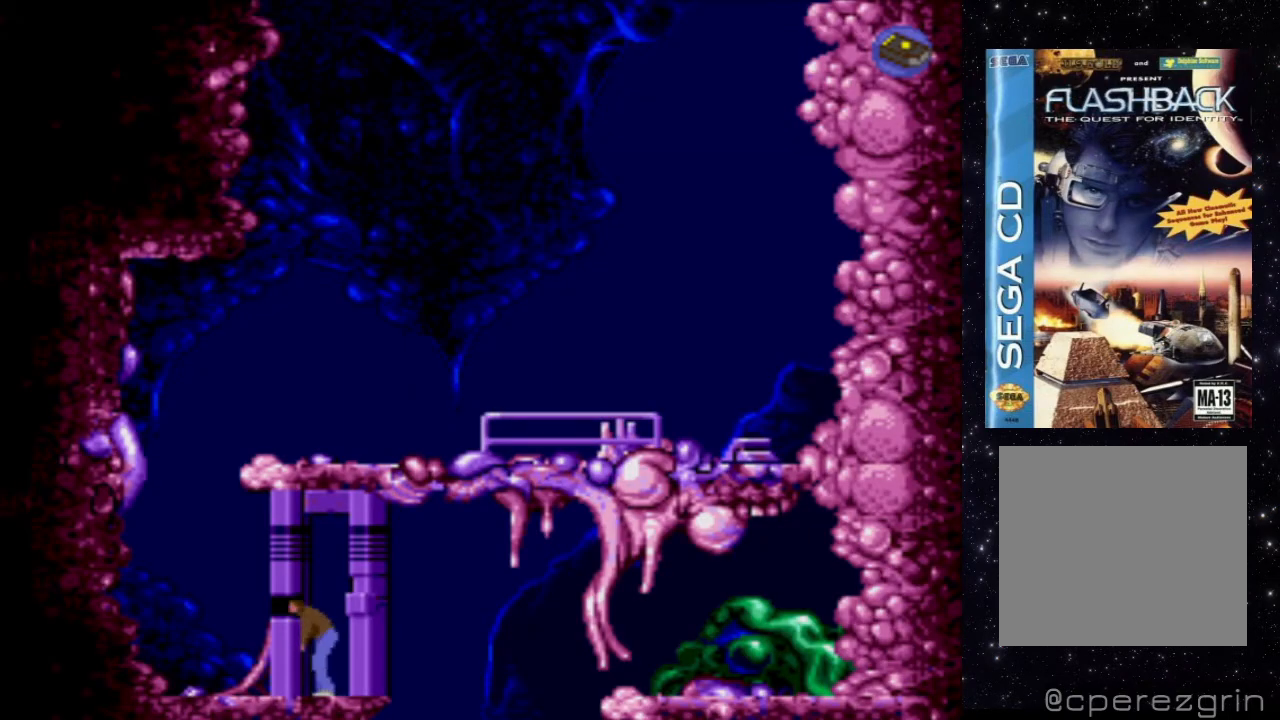
{"buttons": ["X", "DPAD_LEFT"], "events": [[260, "DPAD_LEFT", "down"]]}
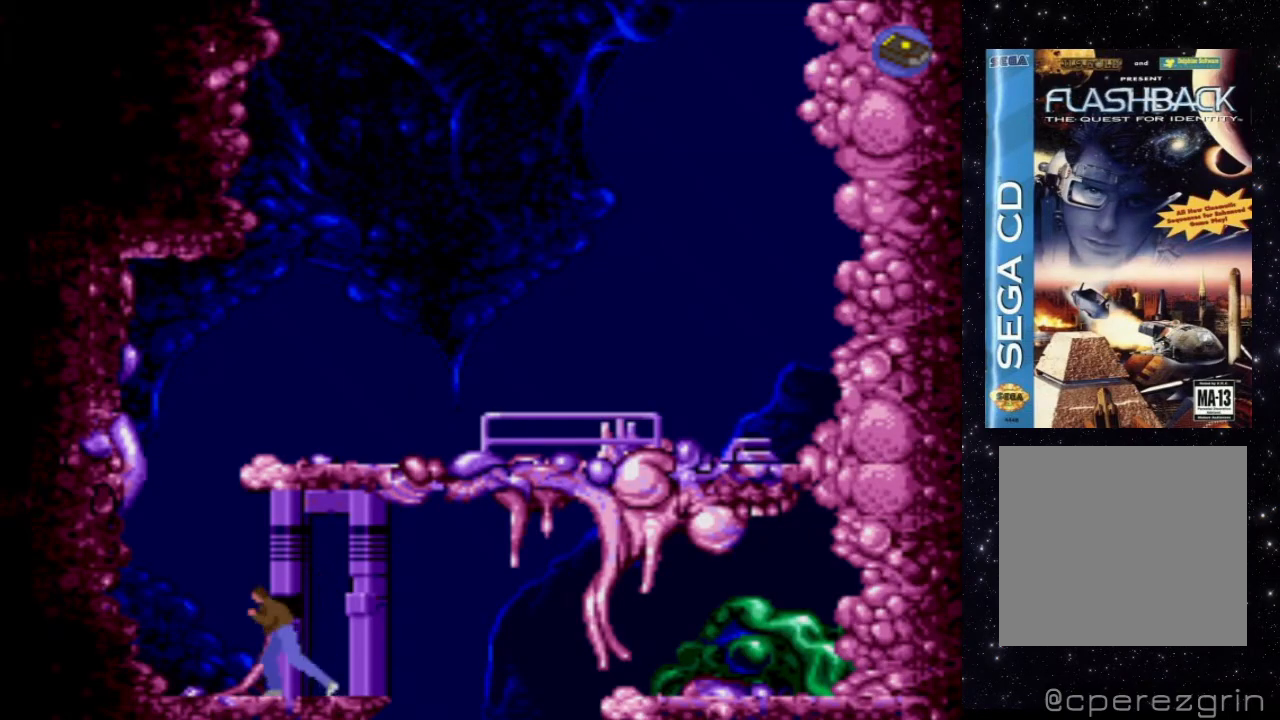
{"buttons": [], "events": [[20, "DPAD_LEFT", "up"], [80, "X", "up"]]}
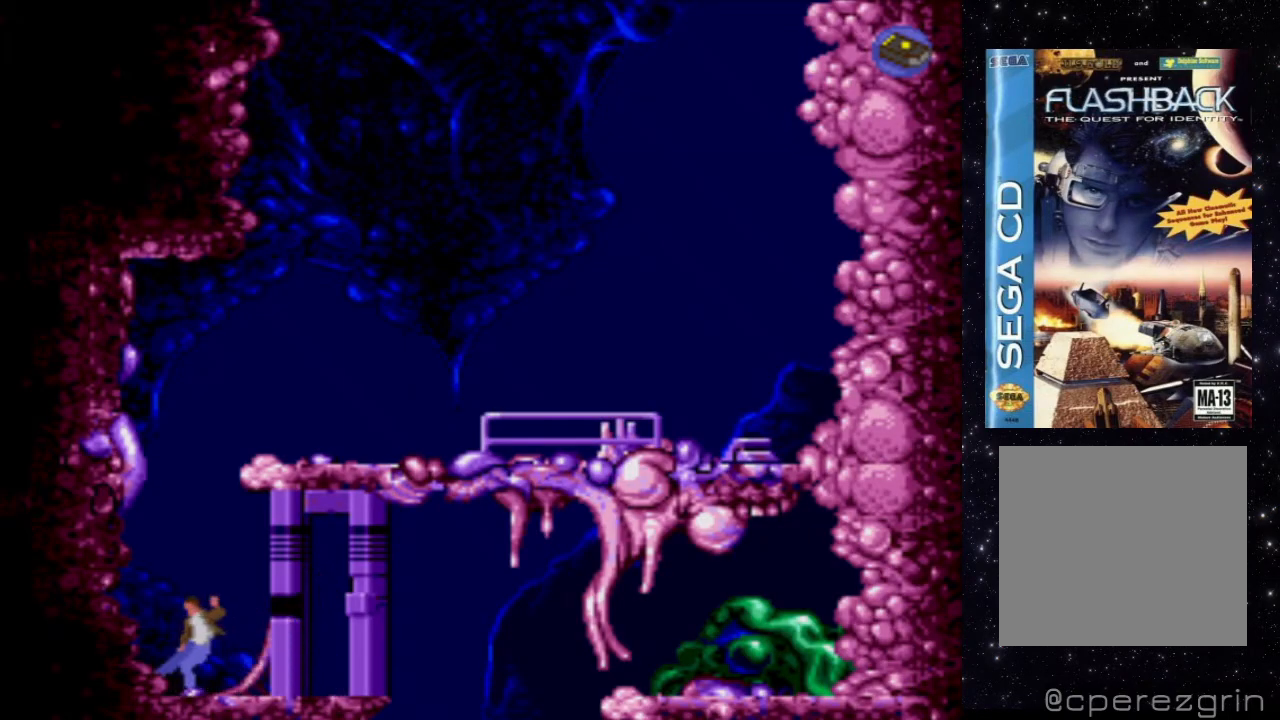
{"buttons": ["DPAD_RIGHT"], "events": [[440, "DPAD_RIGHT", "down"]]}
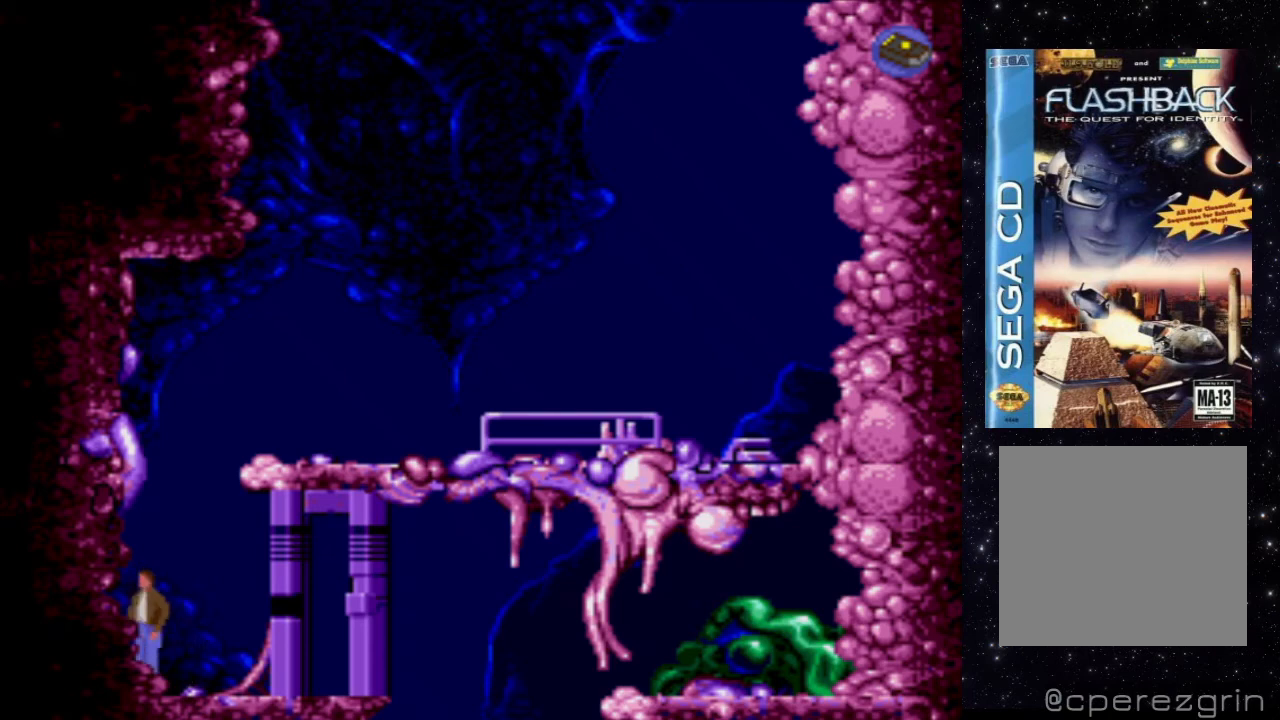
{"buttons": ["DPAD_RIGHT"], "events": []}
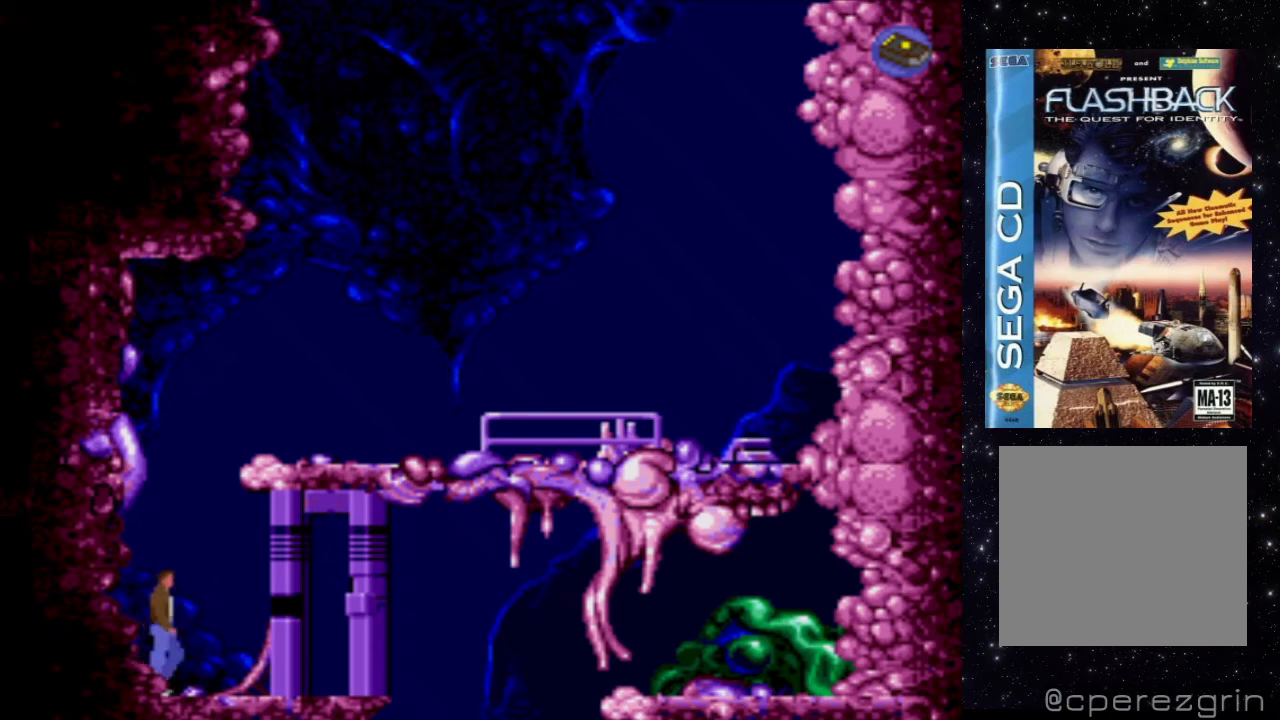
{"buttons": [], "events": [[260, "DPAD_RIGHT", "up"]]}
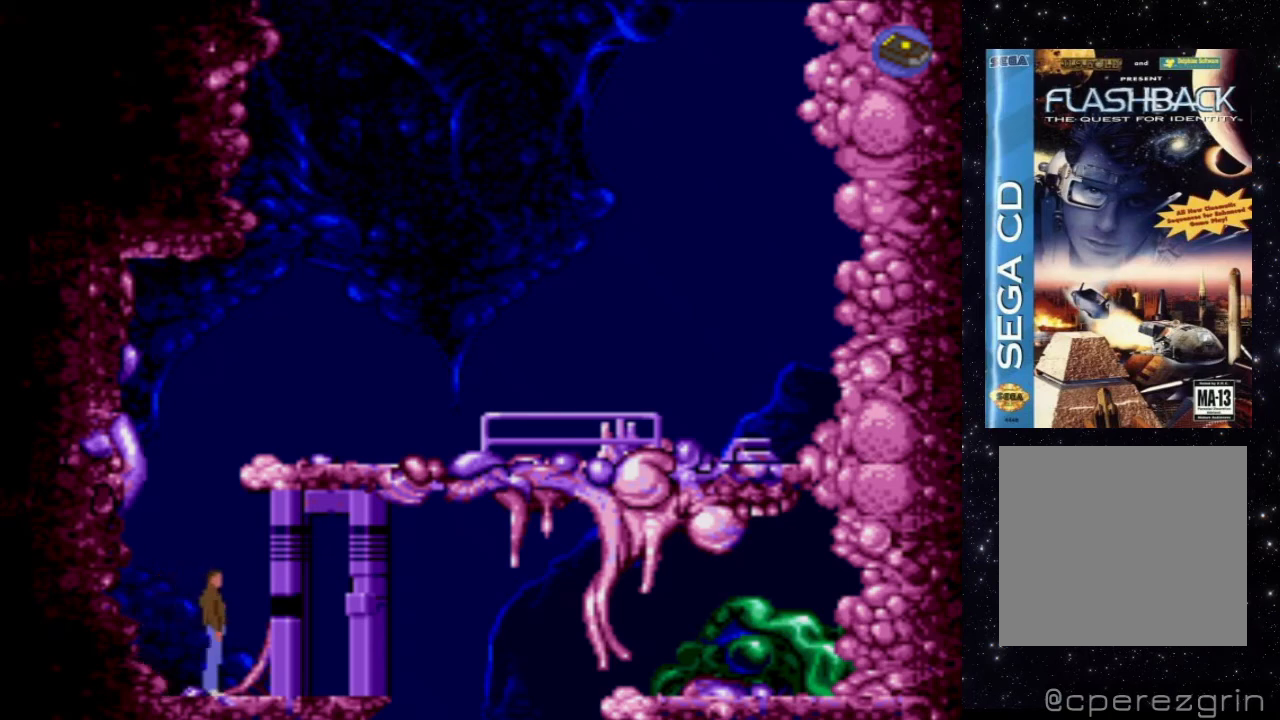
{"buttons": [], "events": [[220, "DPAD_RIGHT", "down"], [360, "DPAD_RIGHT", "up"]]}
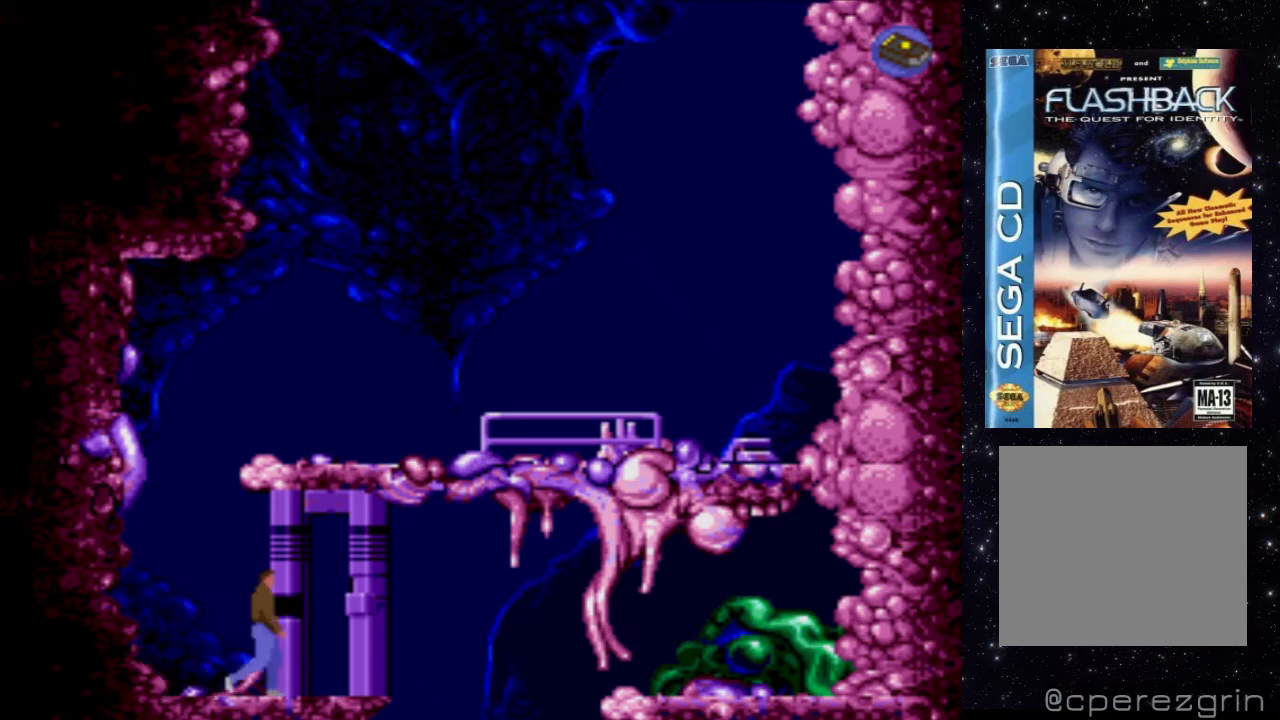
{"buttons": ["DPAD_UP"], "events": [[80, "DPAD_UP", "down"]]}
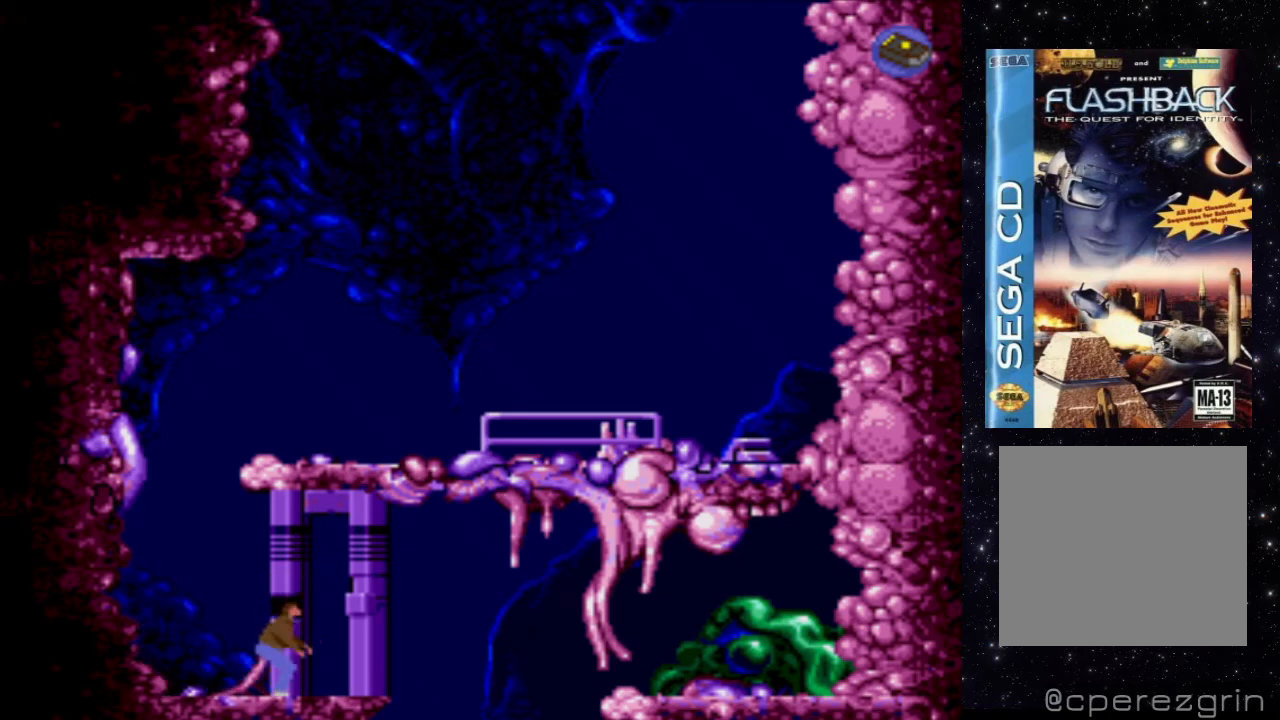
{"buttons": ["DPAD_UP"], "events": []}
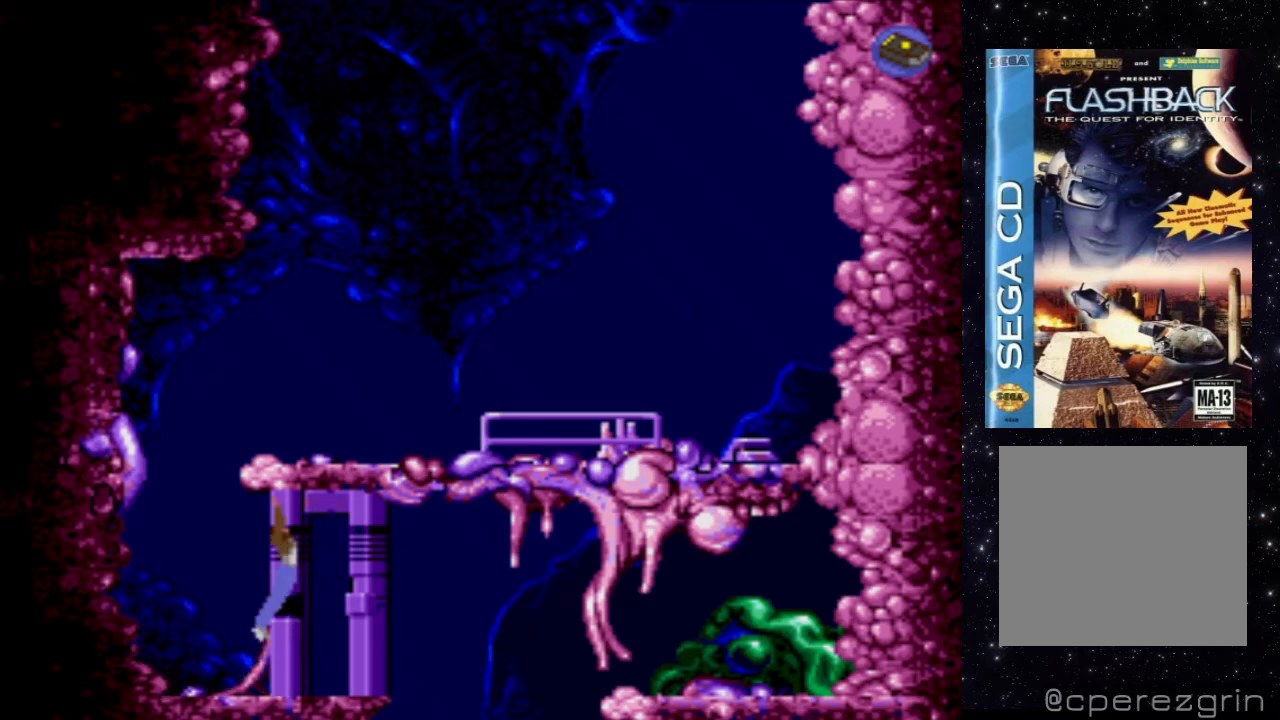
{"buttons": ["DPAD_UP"], "events": []}